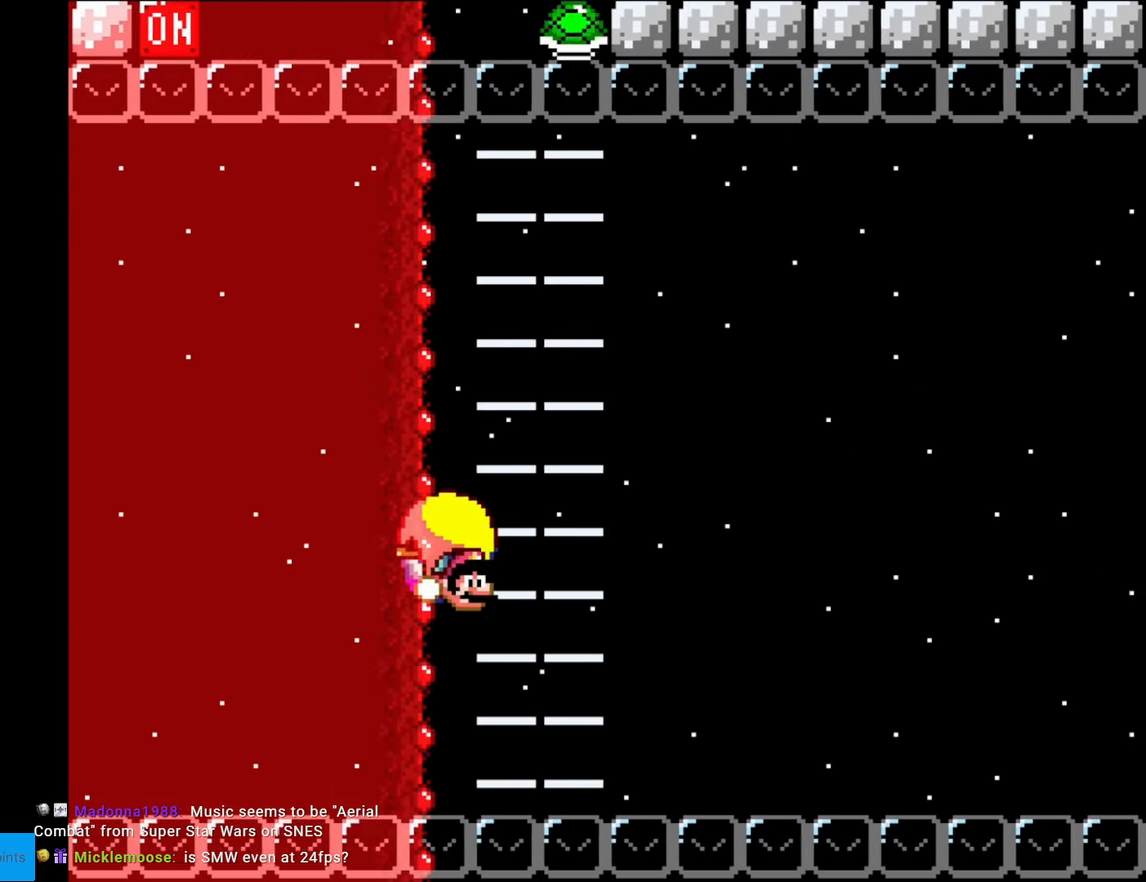
Gameplay with a controller (Nintendo layout); each line is a JSON object with the inputs held at the frame after it. "events" lists button and stick changes between this image and that frame as [ms after this image, input, new state], when the widget could be followed in between. Not read: L3 R3.
{"buttons": ["Y", "DPAD_LEFT"], "events": [[17, "DPAD_RIGHT", "down"], [70, "DPAD_RIGHT", "up"], [87, "DPAD_LEFT", "down"]]}
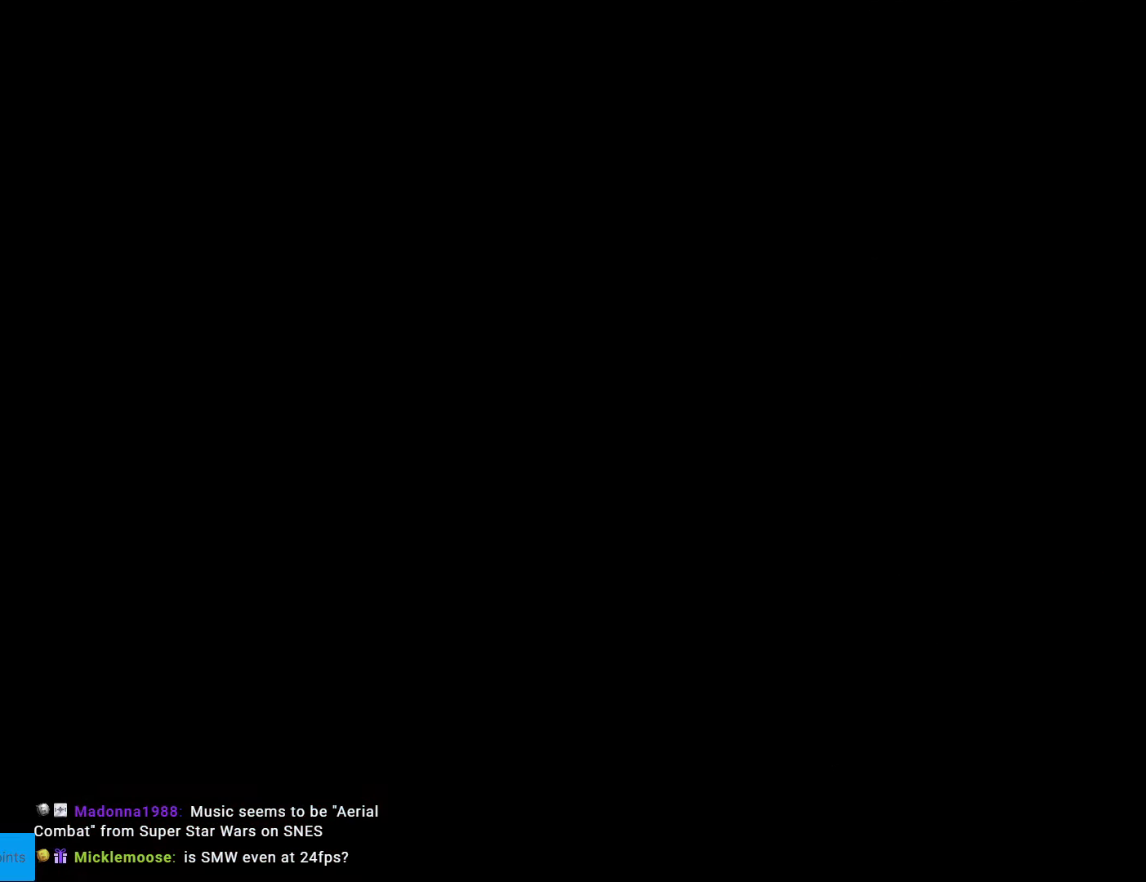
{"buttons": ["Y"], "events": [[35, "DPAD_LEFT", "up"], [174, "A", "down"], [174, "X", "down"], [192, "A", "up"], [192, "B", "down"], [192, "X", "up"], [367, "B", "up"]]}
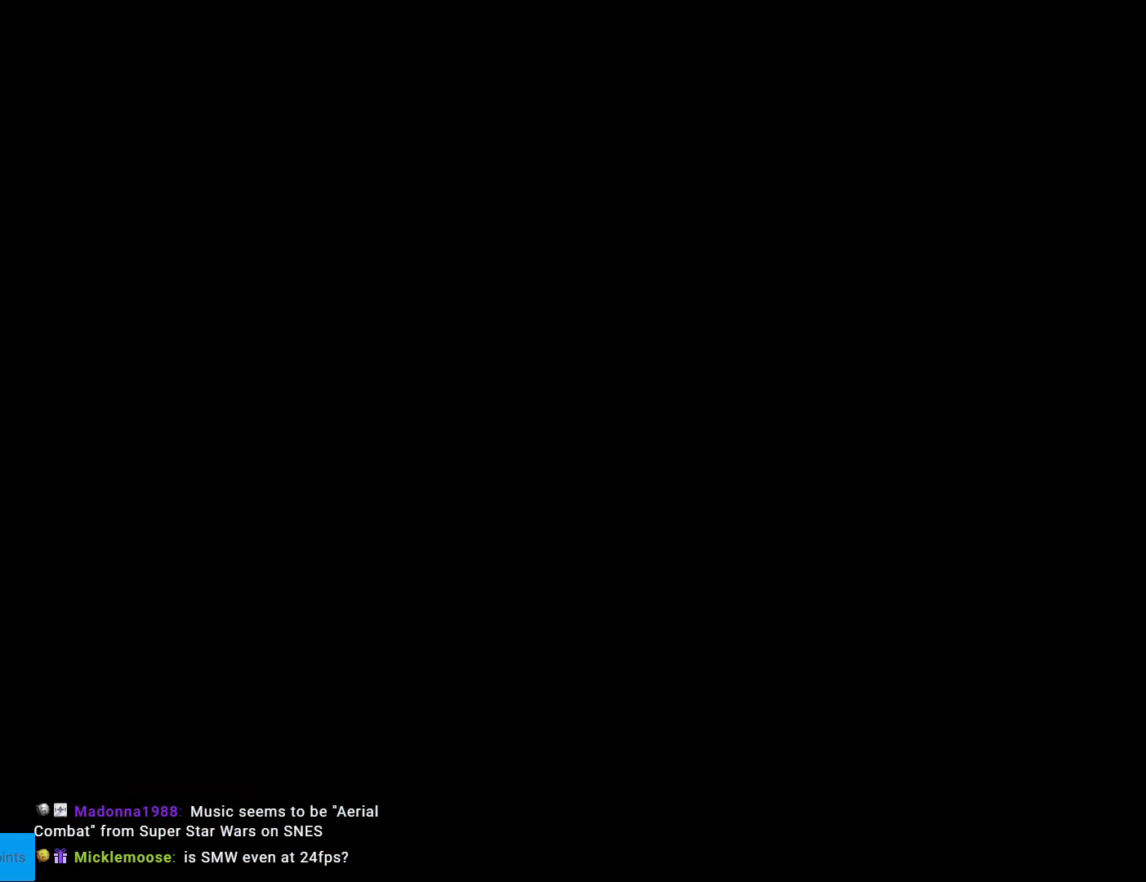
{"buttons": ["Y"], "events": []}
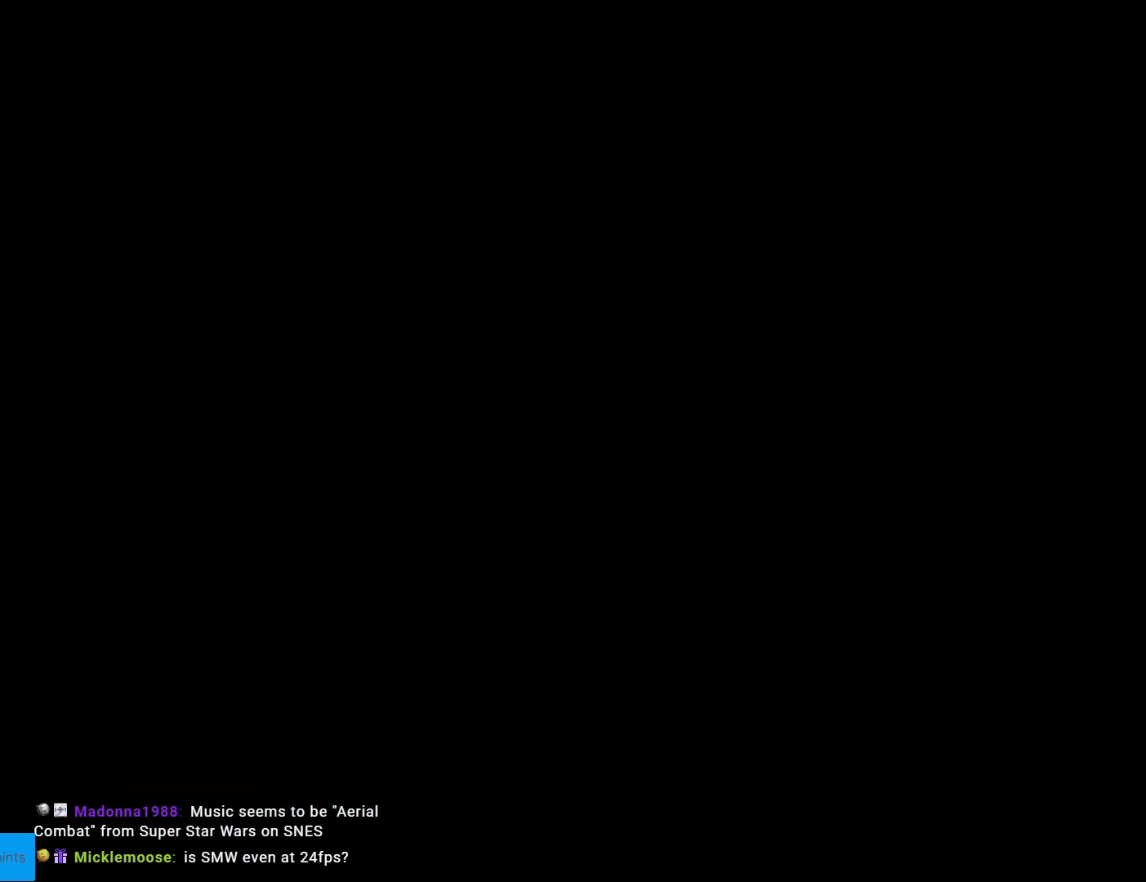
{"buttons": ["Y", "DPAD_RIGHT"], "events": [[52, "DPAD_RIGHT", "down"]]}
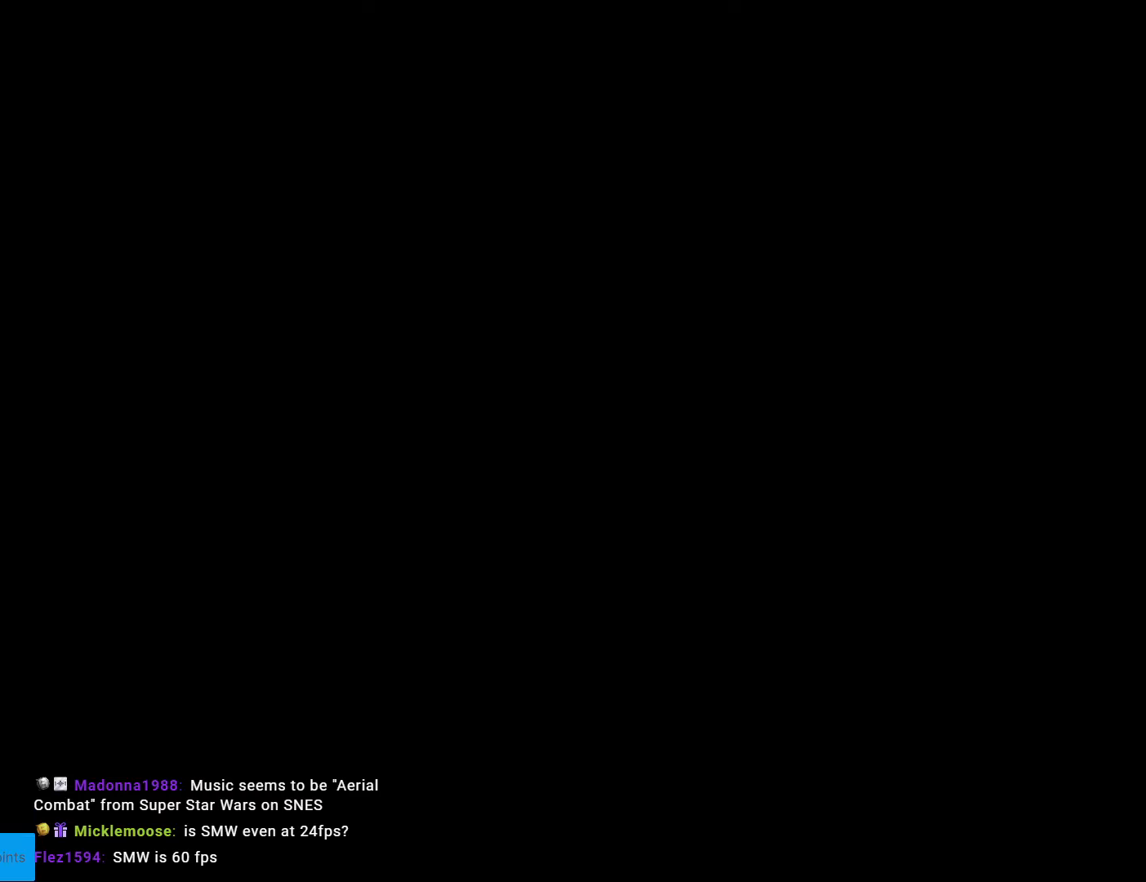
{"buttons": ["Y", "DPAD_RIGHT"], "events": []}
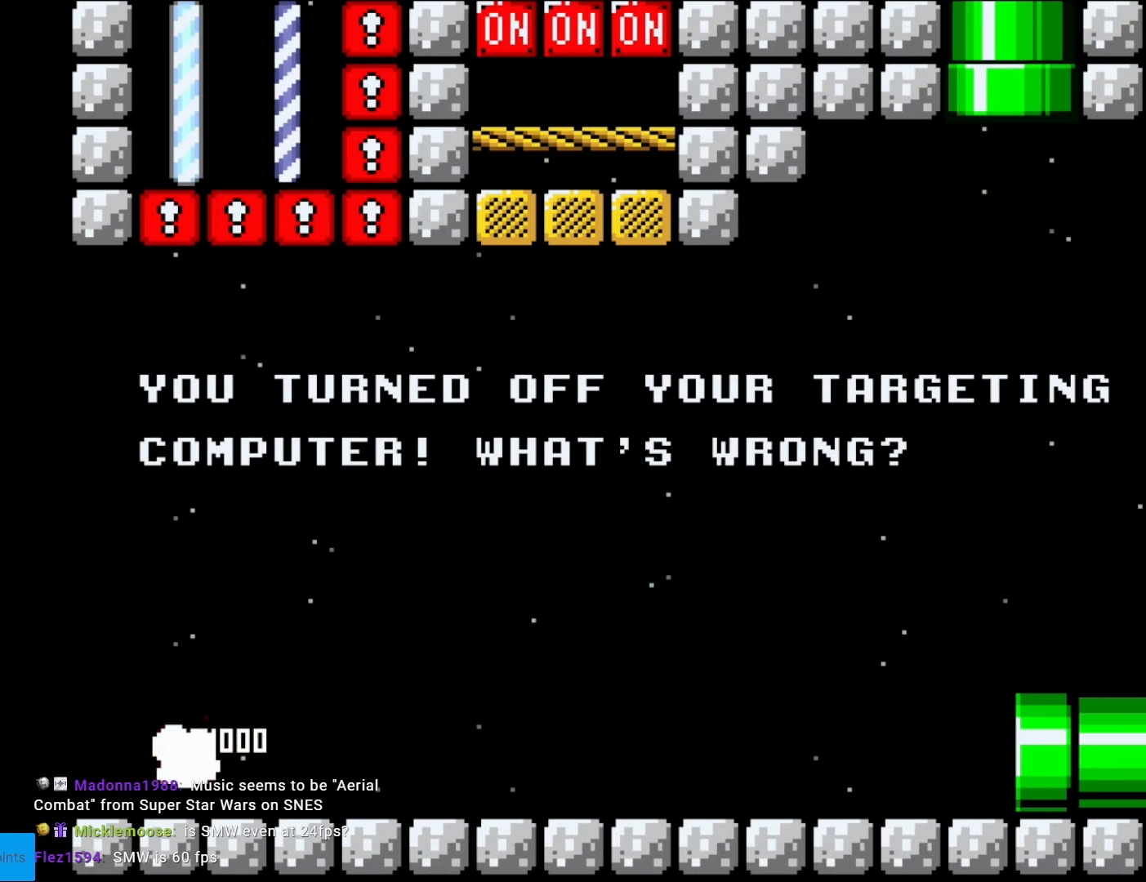
{"buttons": ["Y", "DPAD_RIGHT"], "events": []}
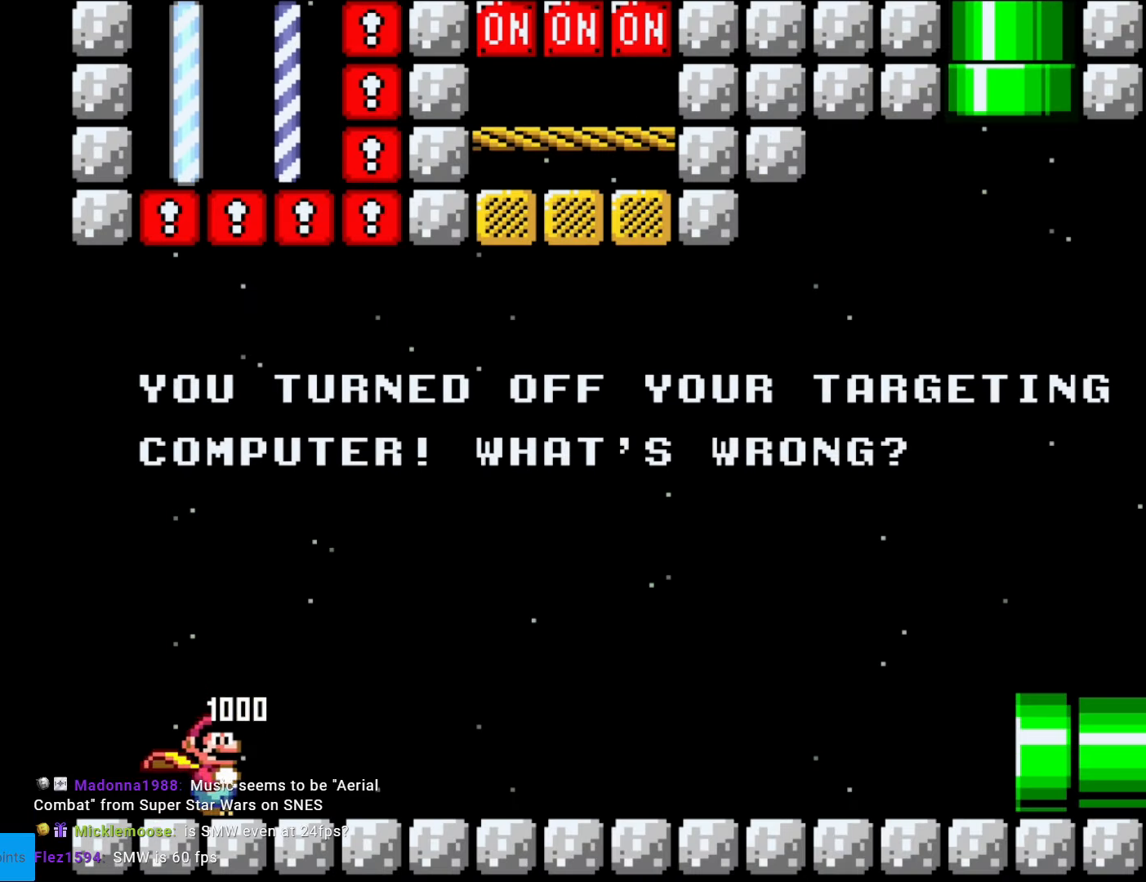
{"buttons": ["Y", "DPAD_RIGHT"], "events": []}
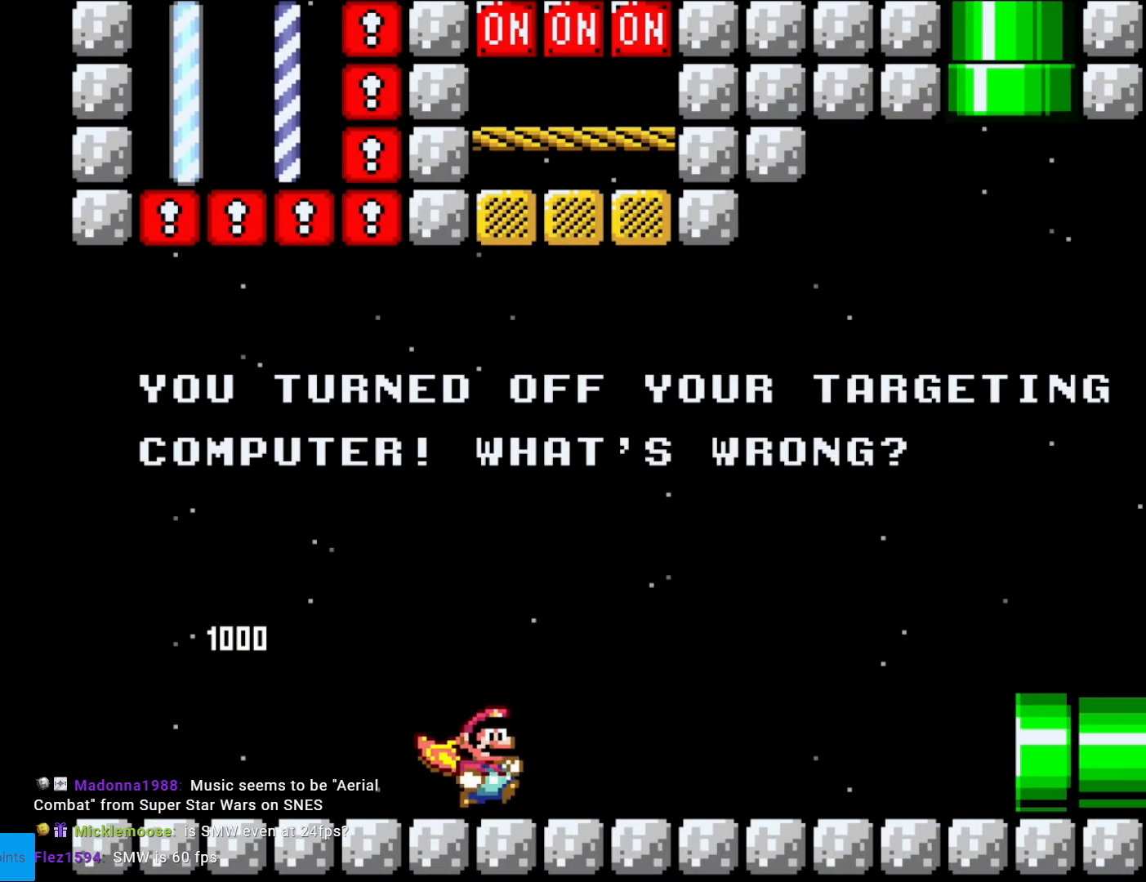
{"buttons": ["Y", "DPAD_RIGHT"], "events": []}
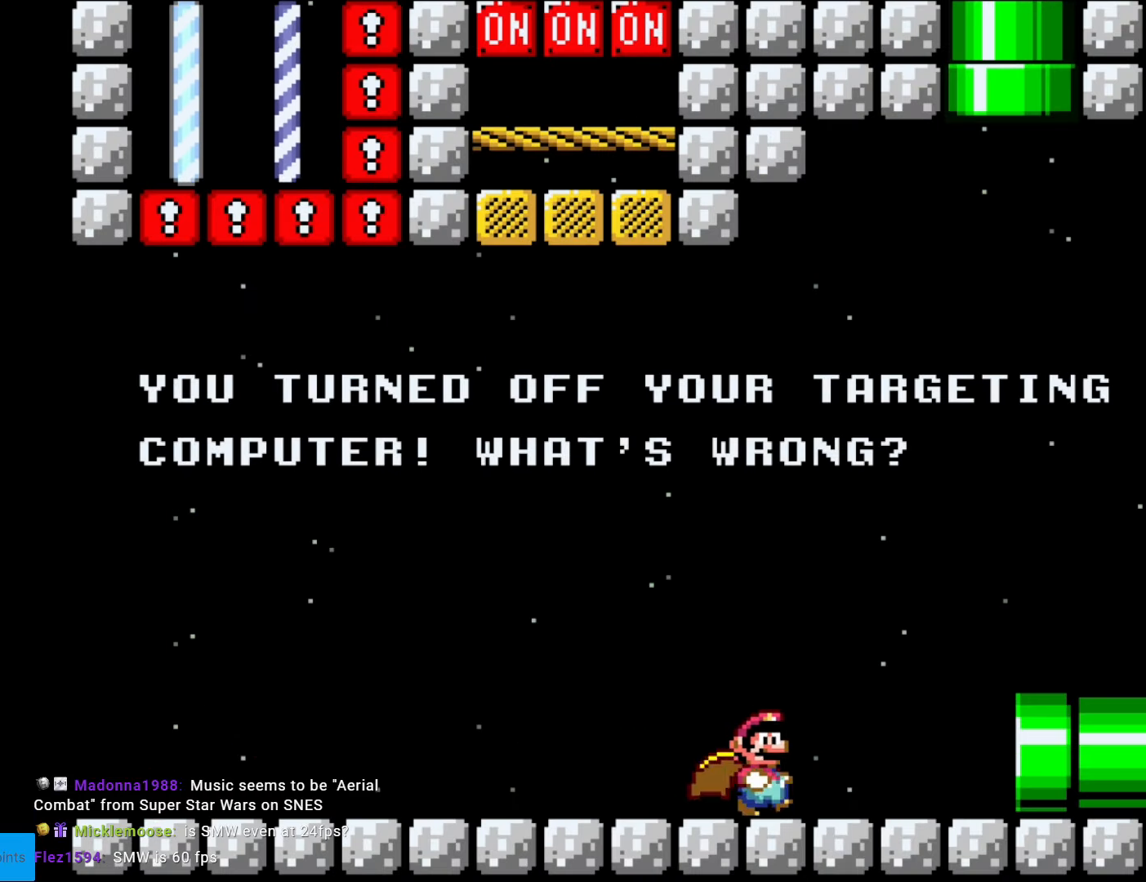
{"buttons": ["Y", "DPAD_RIGHT"], "events": []}
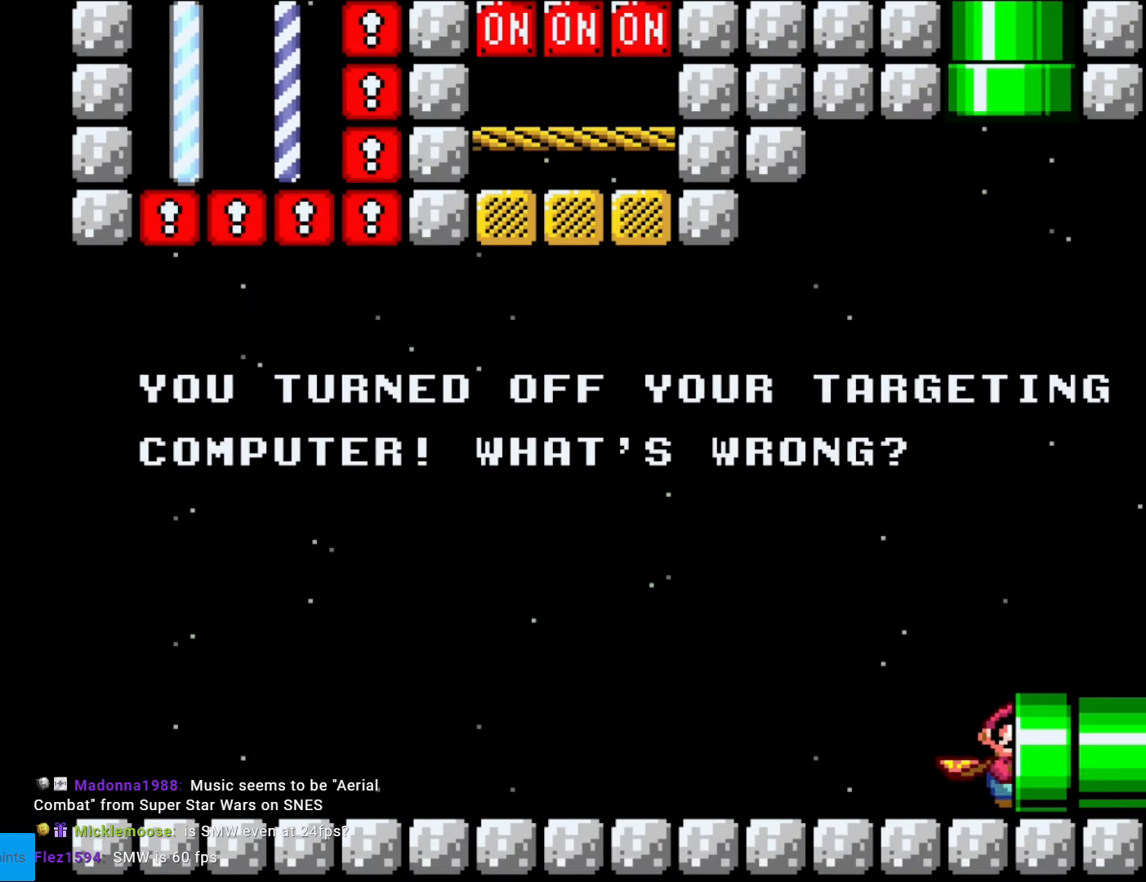
{"buttons": ["Y"], "events": [[140, "DPAD_RIGHT", "up"]]}
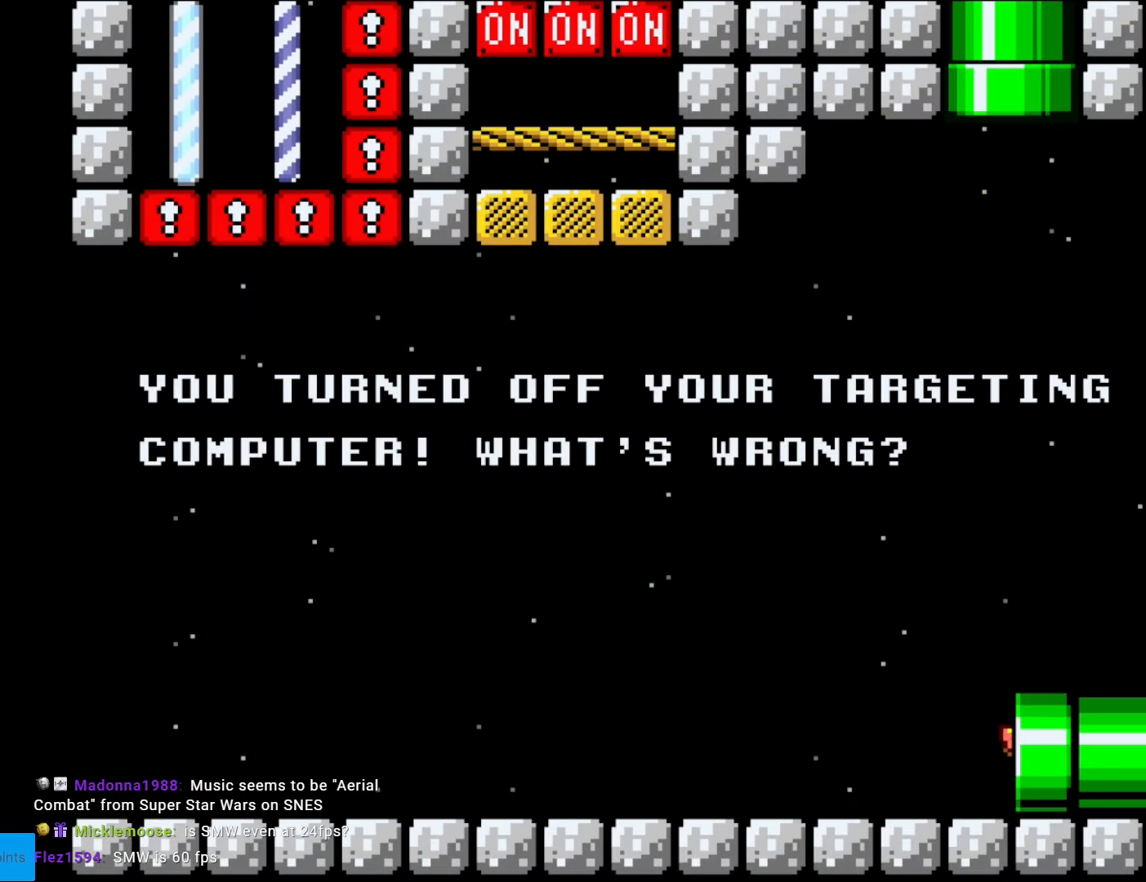
{"buttons": ["Y"], "events": []}
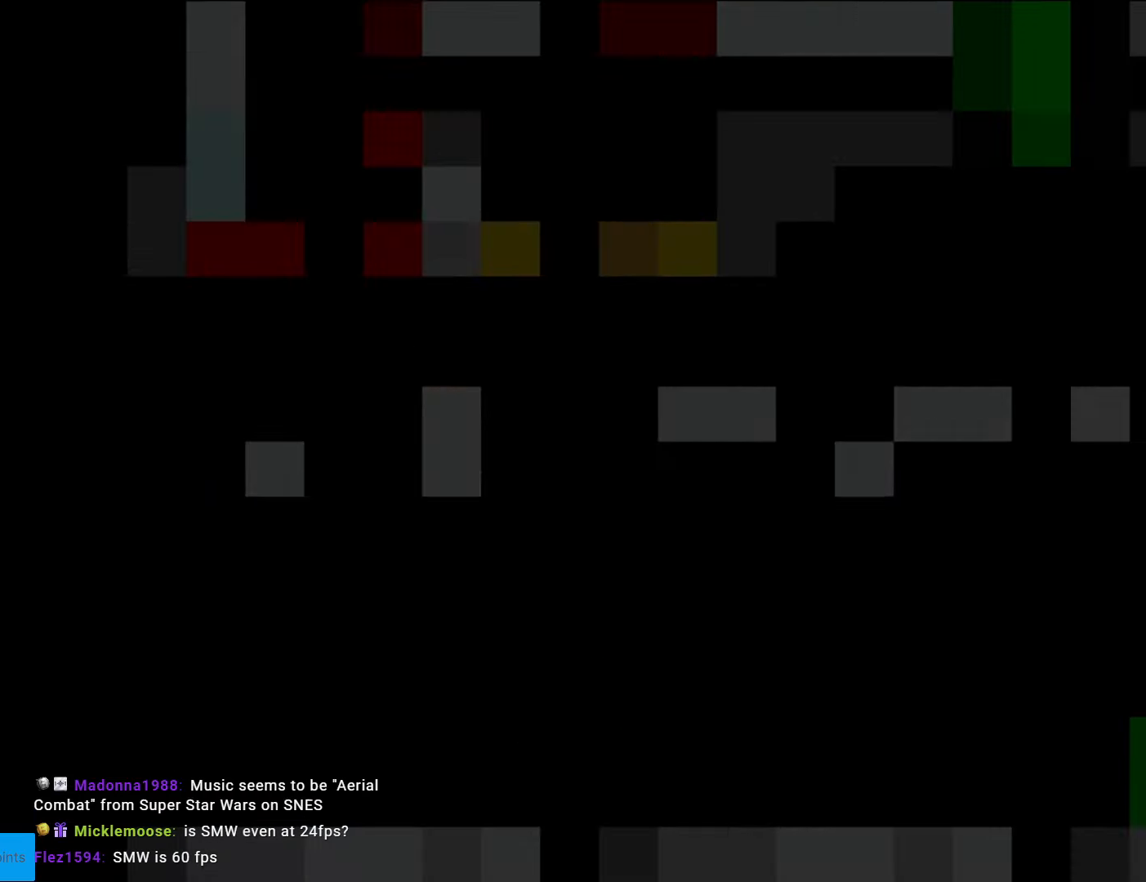
{"buttons": ["Y"], "events": []}
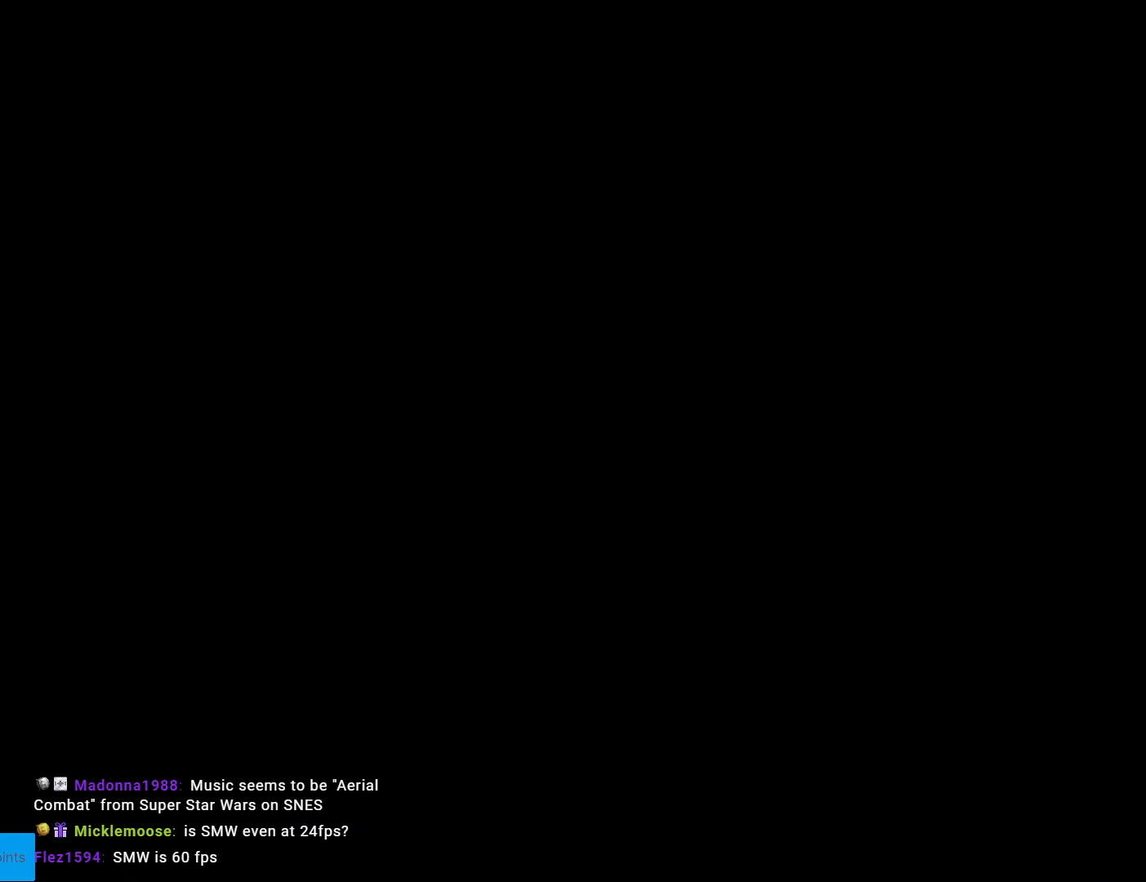
{"buttons": ["Y"], "events": []}
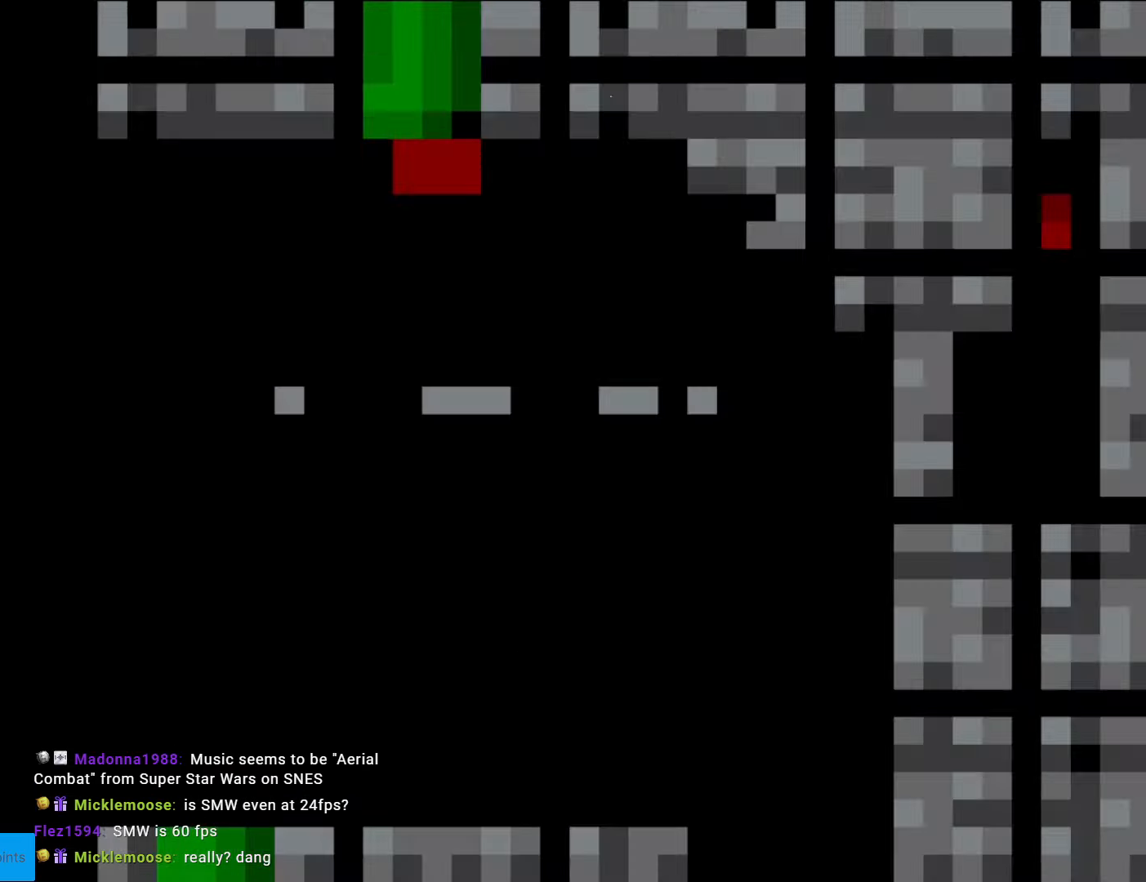
{"buttons": ["Y", "DPAD_RIGHT"], "events": [[332, "DPAD_RIGHT", "down"]]}
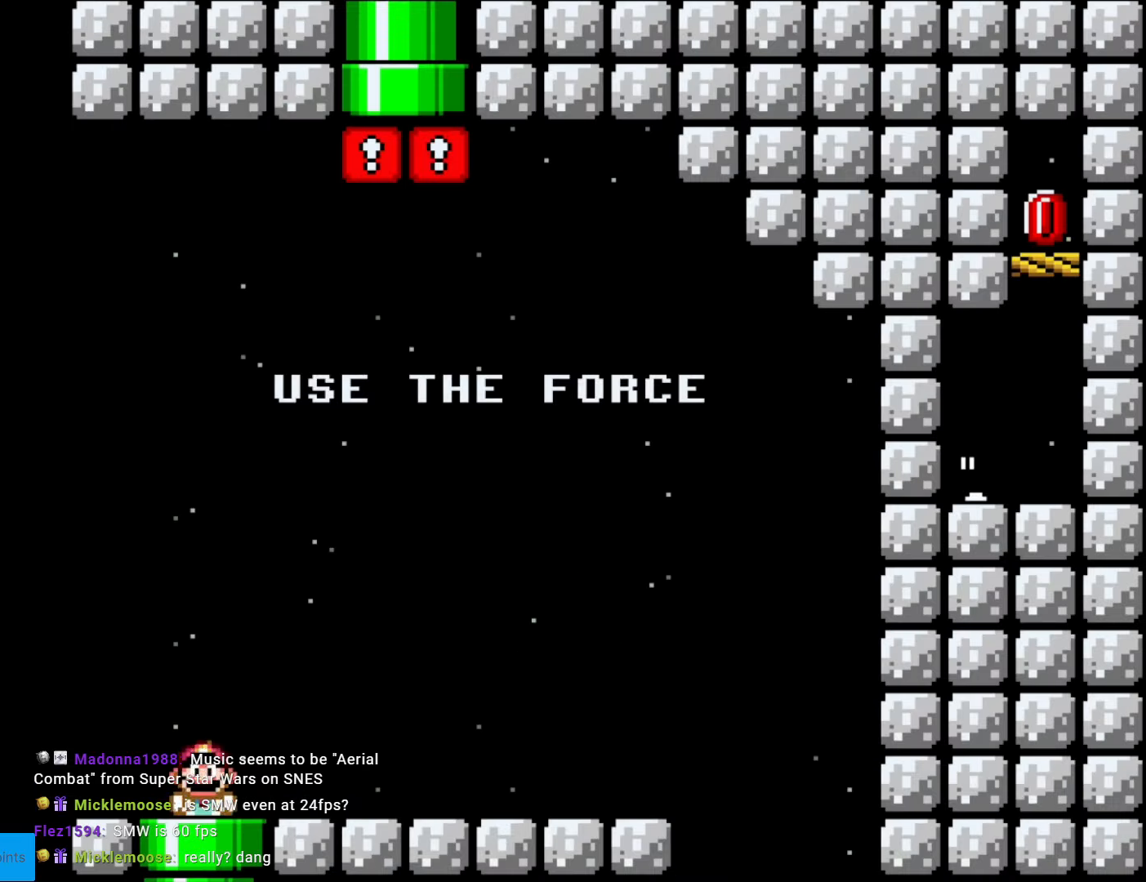
{"buttons": ["Y", "DPAD_RIGHT"], "events": []}
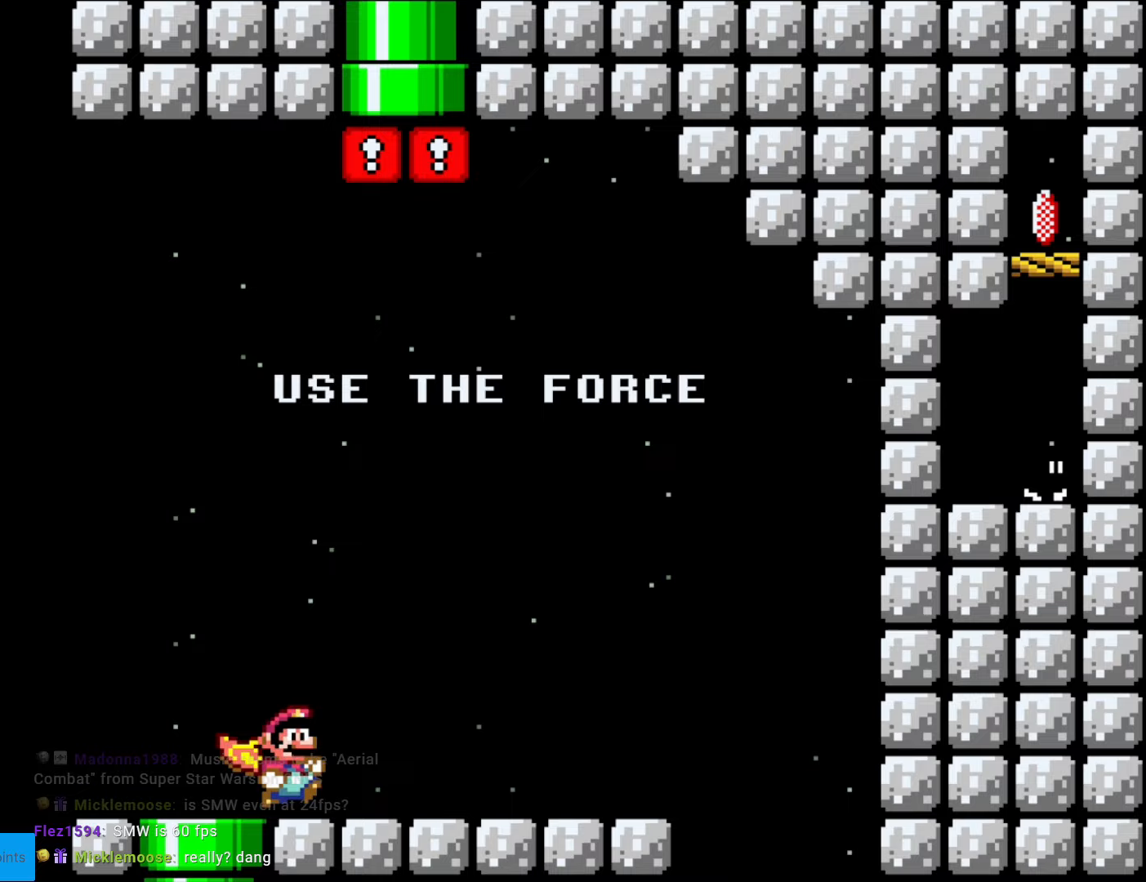
{"buttons": ["Y", "DPAD_RIGHT"], "events": []}
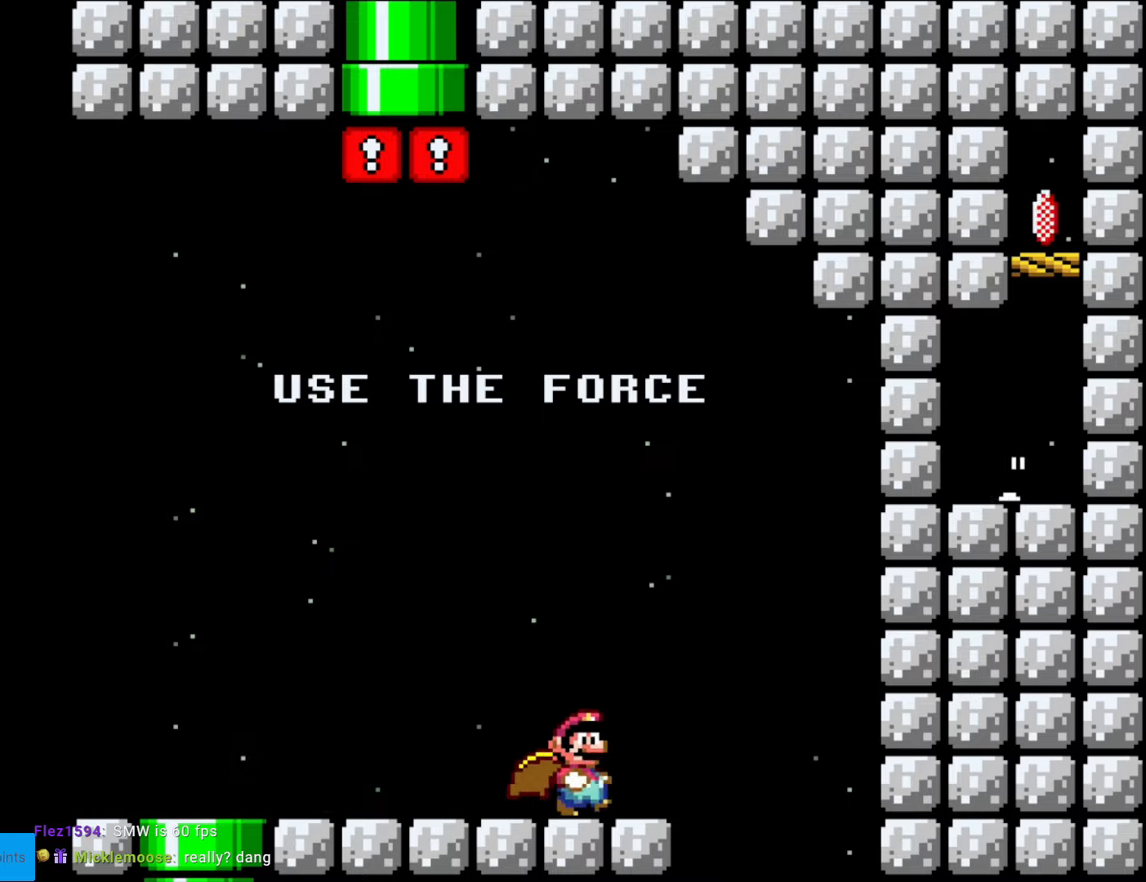
{"buttons": ["Y", "DPAD_LEFT"], "events": [[53, "DPAD_RIGHT", "up"], [70, "DPAD_LEFT", "down"]]}
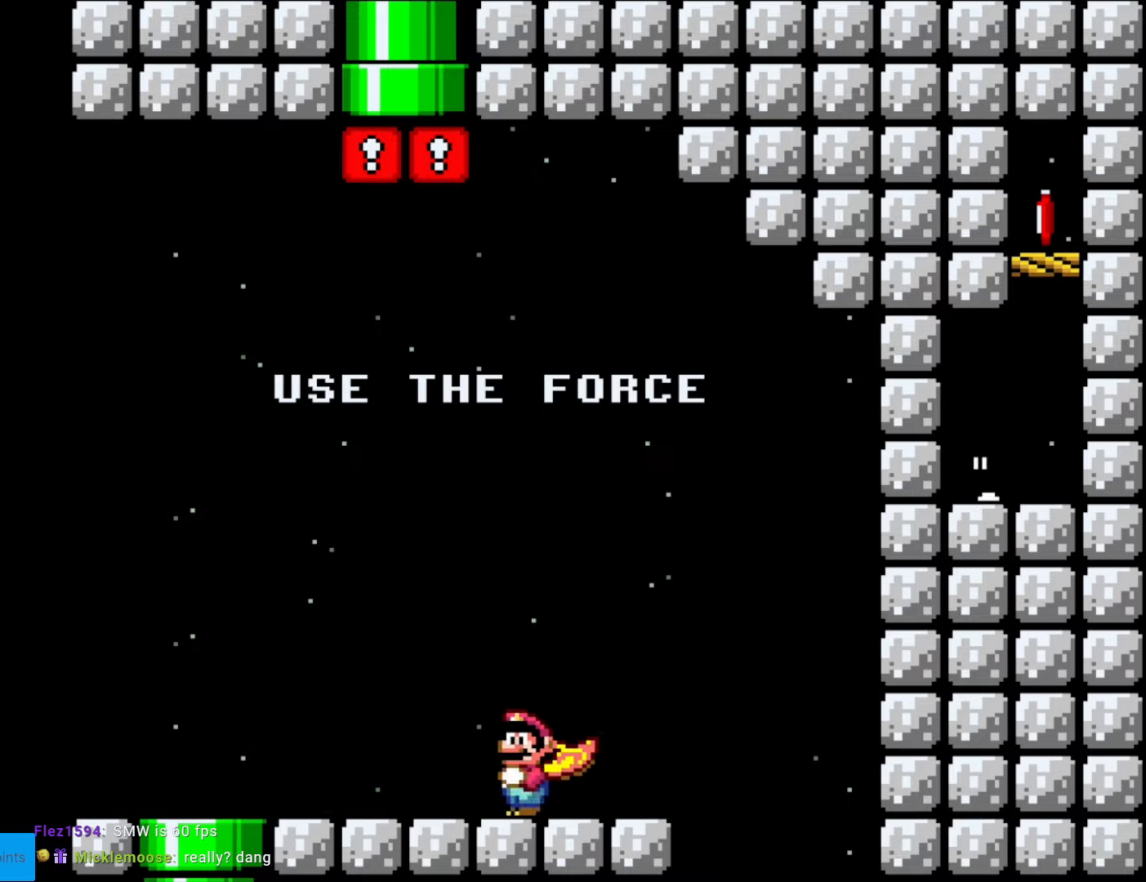
{"buttons": ["Y", "DPAD_LEFT"], "events": []}
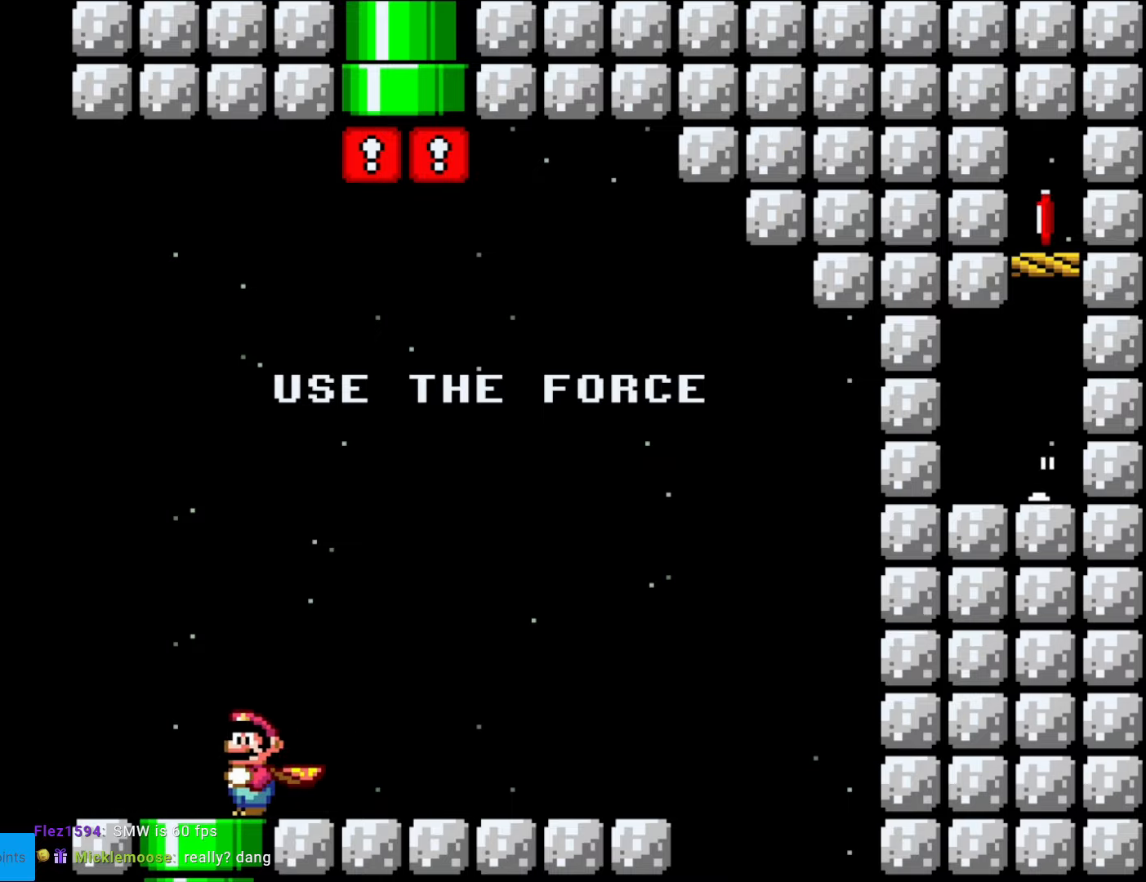
{"buttons": ["Y", "DPAD_RIGHT"], "events": [[193, "DPAD_LEFT", "up"], [245, "DPAD_RIGHT", "down"]]}
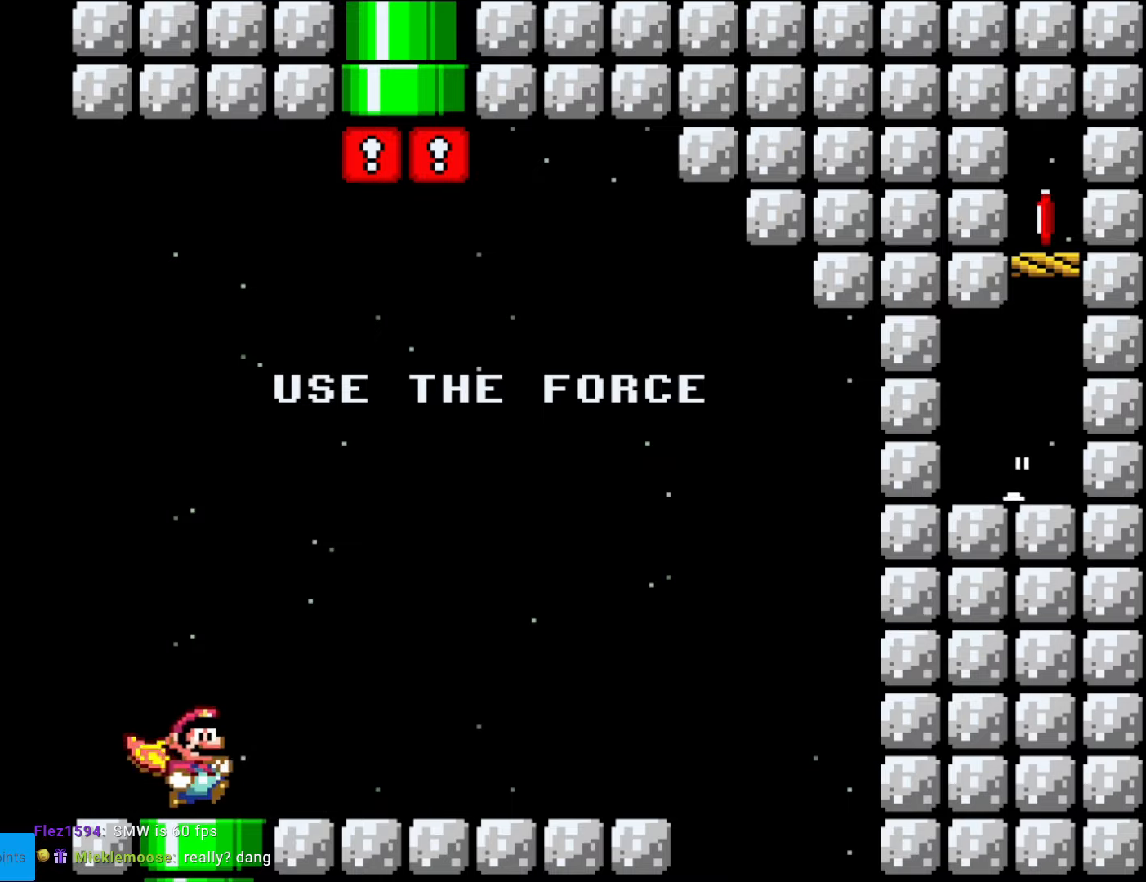
{"buttons": ["Y", "DPAD_RIGHT"], "events": []}
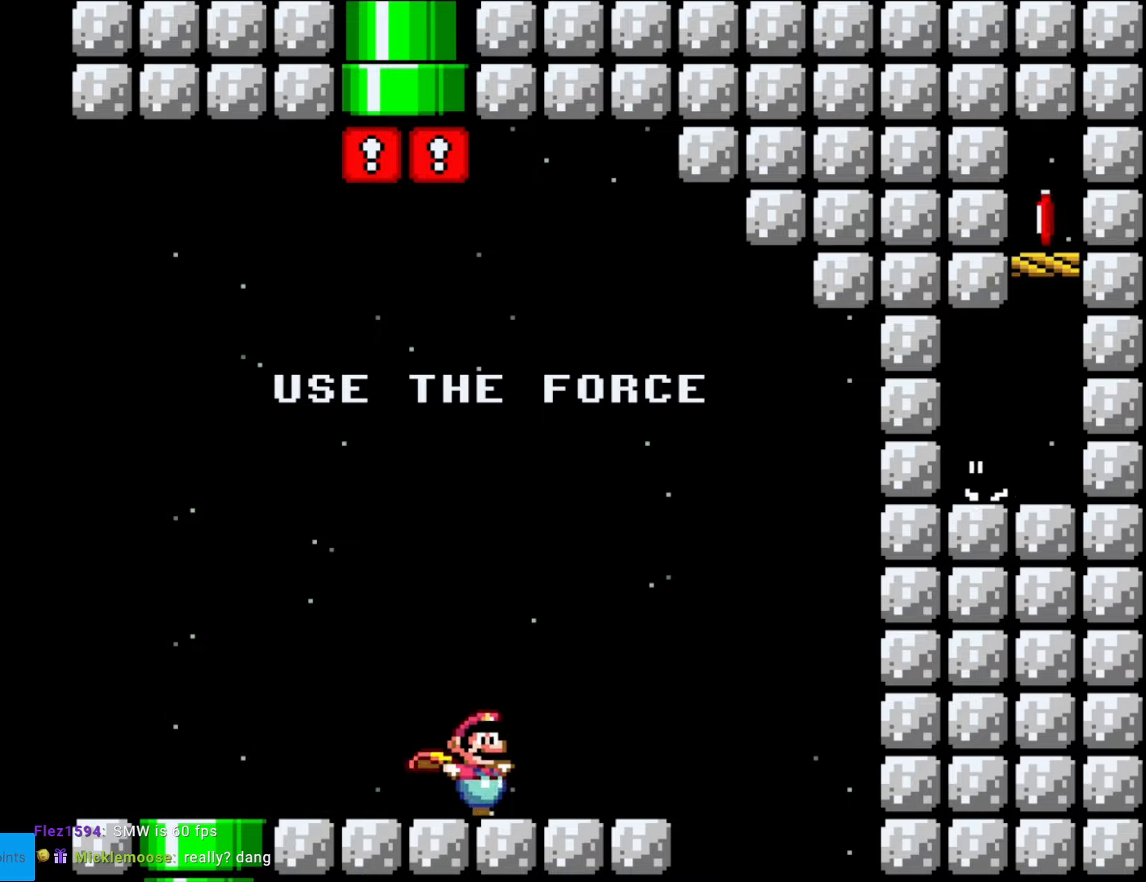
{"buttons": ["B", "Y"], "events": [[193, "B", "down"], [210, "DPAD_RIGHT", "up"], [245, "DPAD_LEFT", "down"], [455, "DPAD_LEFT", "up"]]}
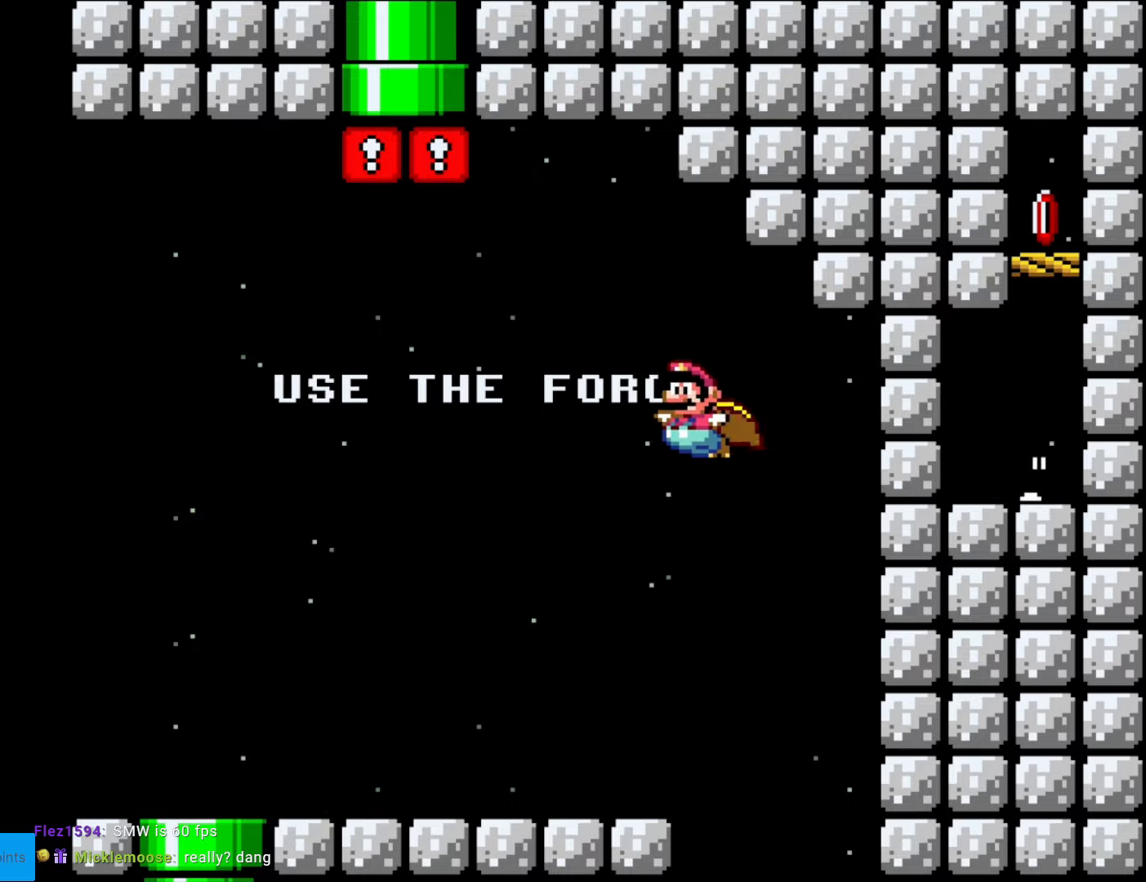
{"buttons": ["B", "Y"], "events": []}
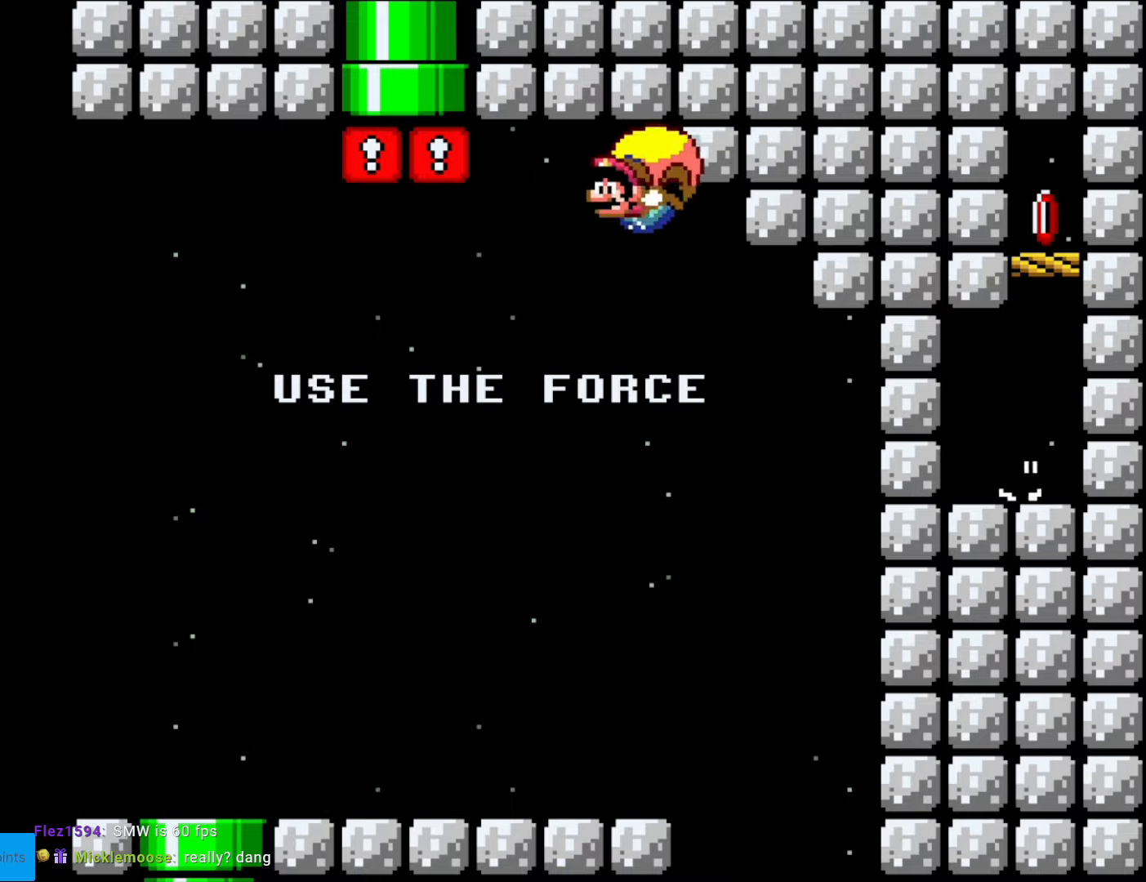
{"buttons": ["Y", "DPAD_LEFT"], "events": [[472, "B", "up"], [472, "DPAD_LEFT", "down"]]}
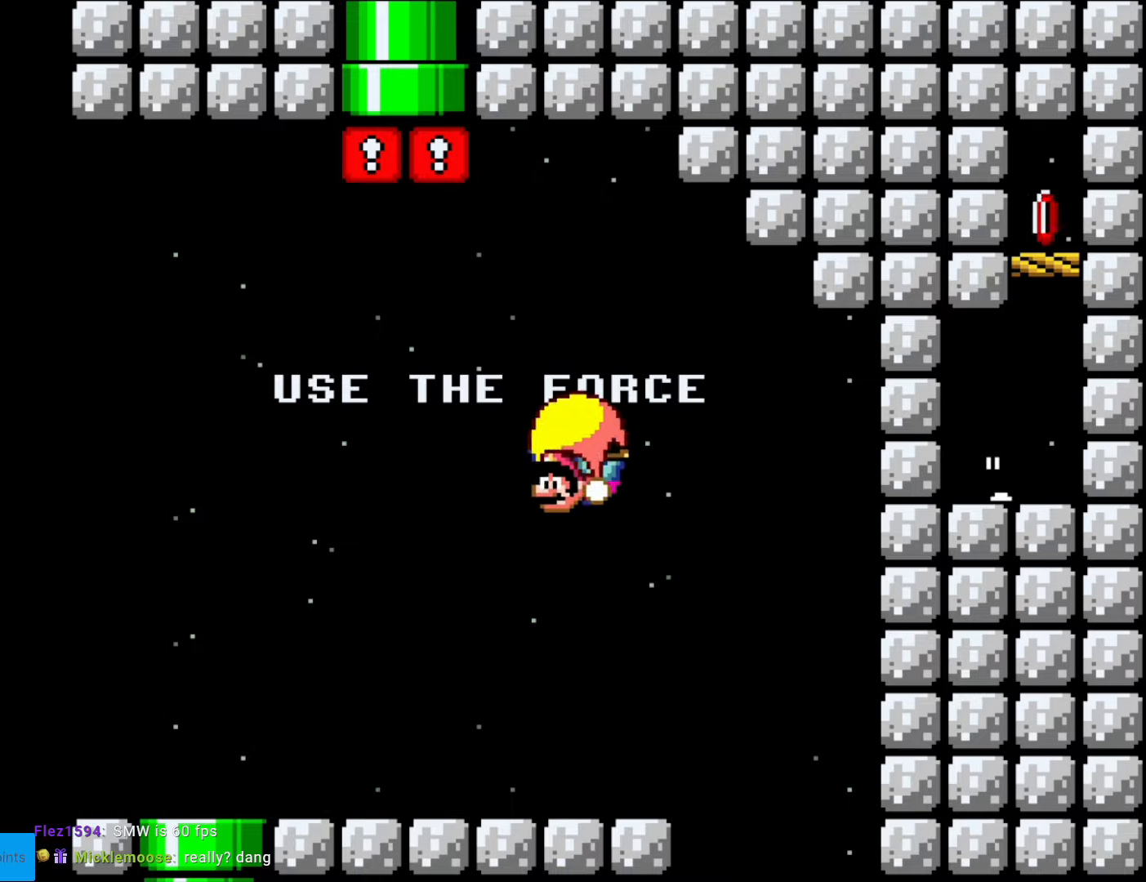
{"buttons": ["Y", "DPAD_LEFT"], "events": []}
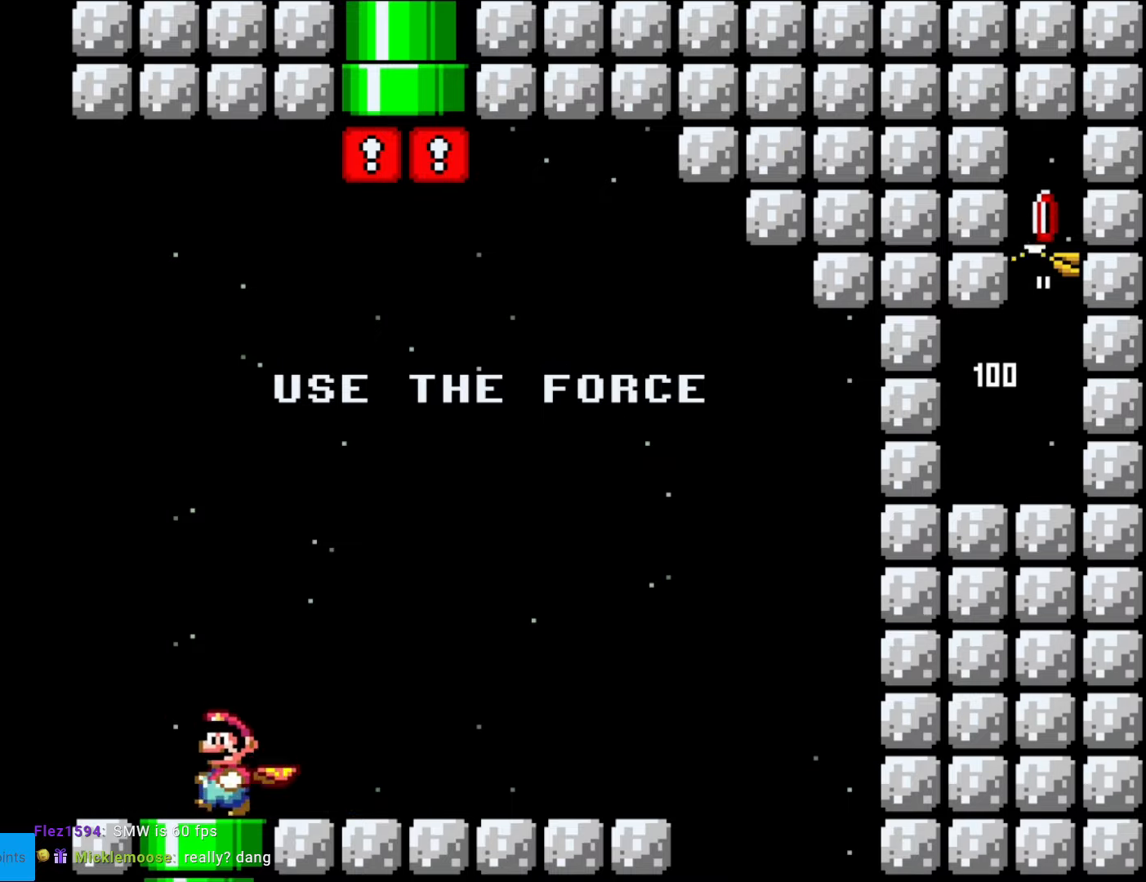
{"buttons": ["Y", "DPAD_RIGHT"], "events": [[52, "DPAD_LEFT", "up"], [350, "DPAD_RIGHT", "down"]]}
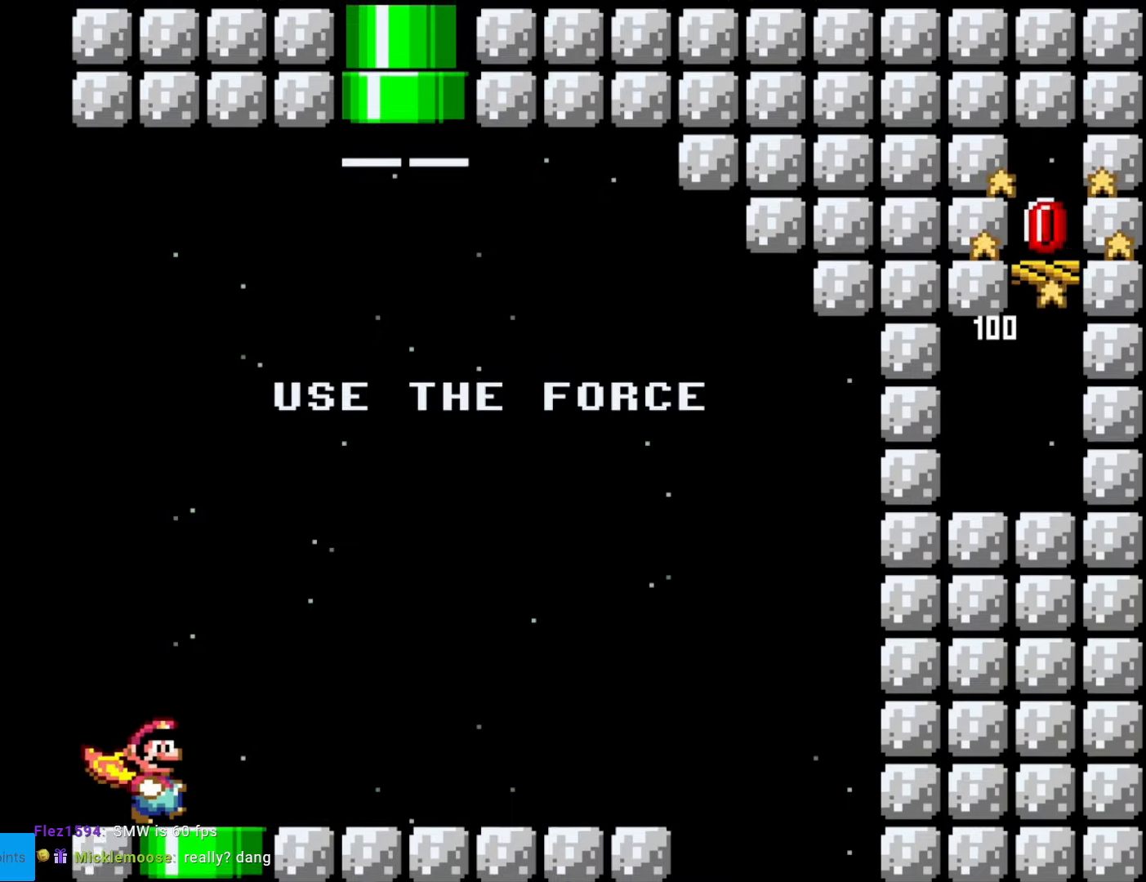
{"buttons": ["Y", "DPAD_RIGHT"], "events": []}
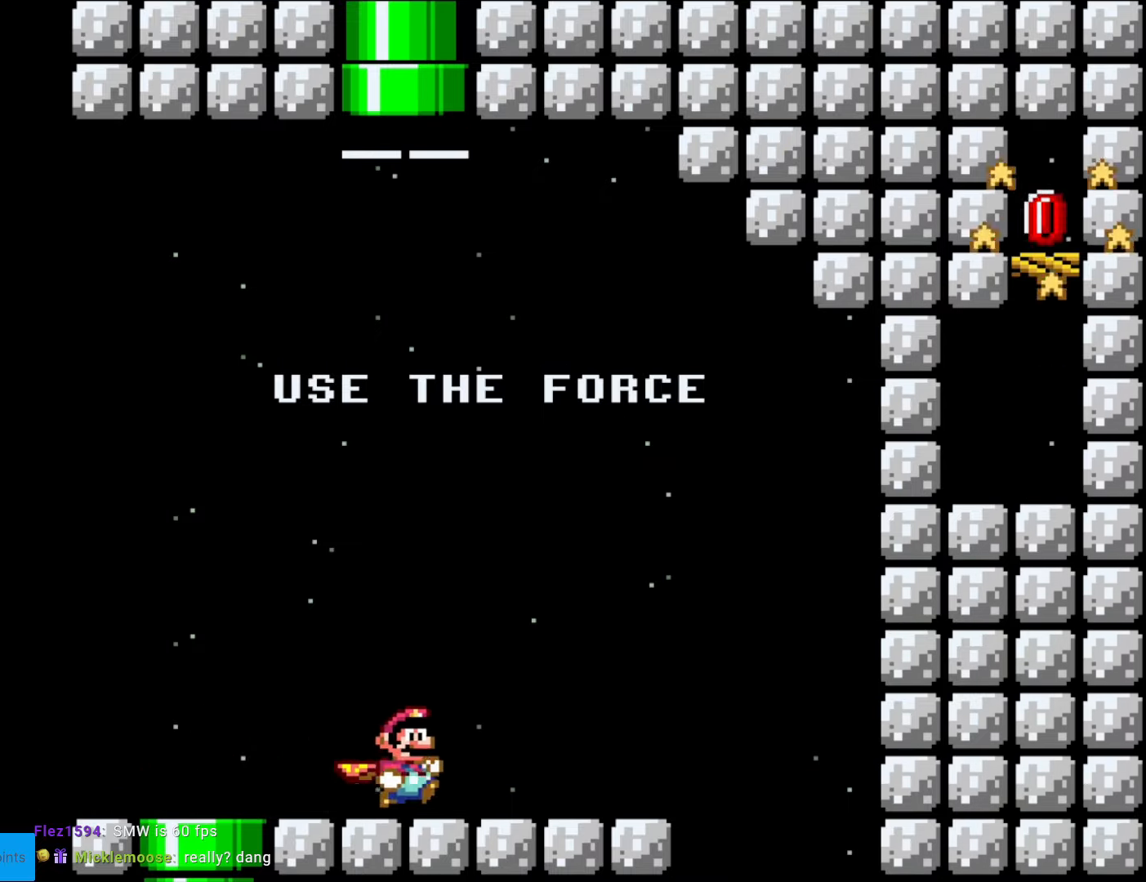
{"buttons": ["Y", "DPAD_LEFT"], "events": [[332, "DPAD_RIGHT", "up"], [332, "DPAD_UP", "down"], [350, "DPAD_LEFT", "down"], [350, "DPAD_UP", "up"]]}
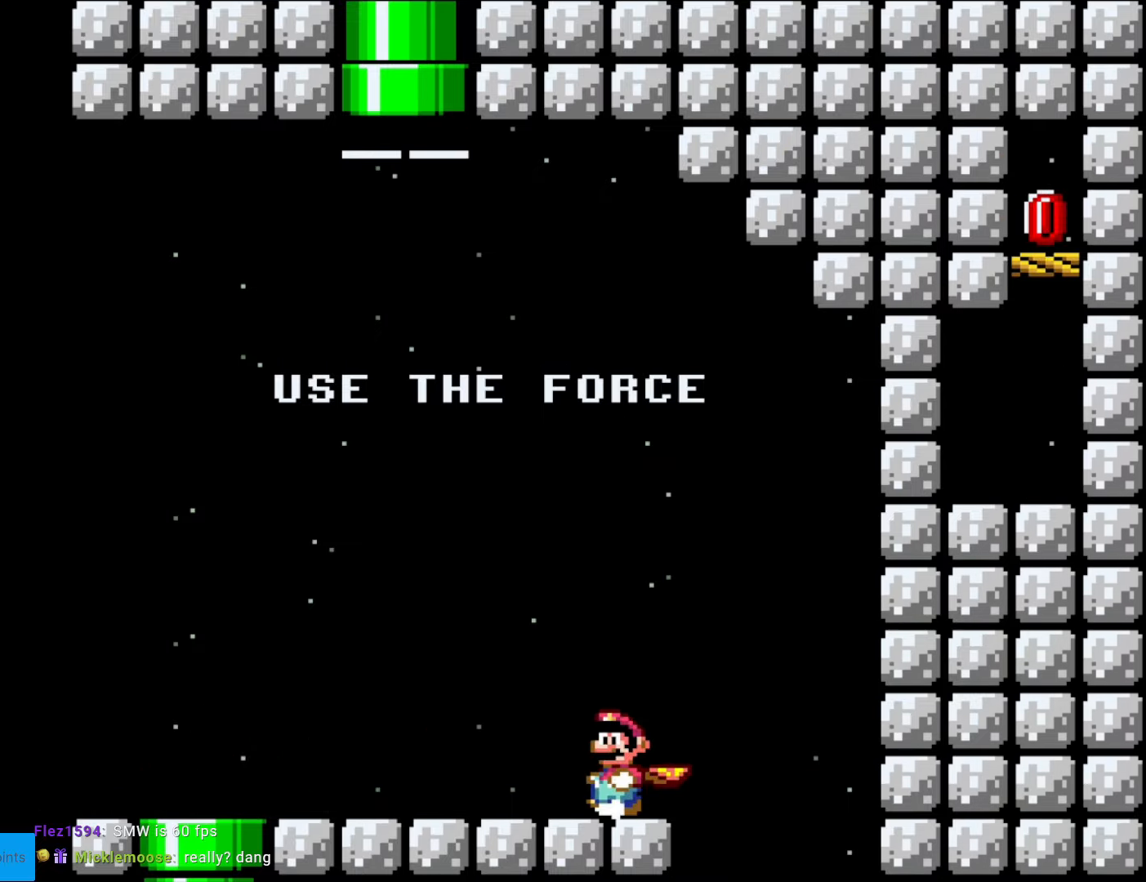
{"buttons": ["X", "DPAD_LEFT"], "events": [[192, "X", "down"], [244, "Y", "up"]]}
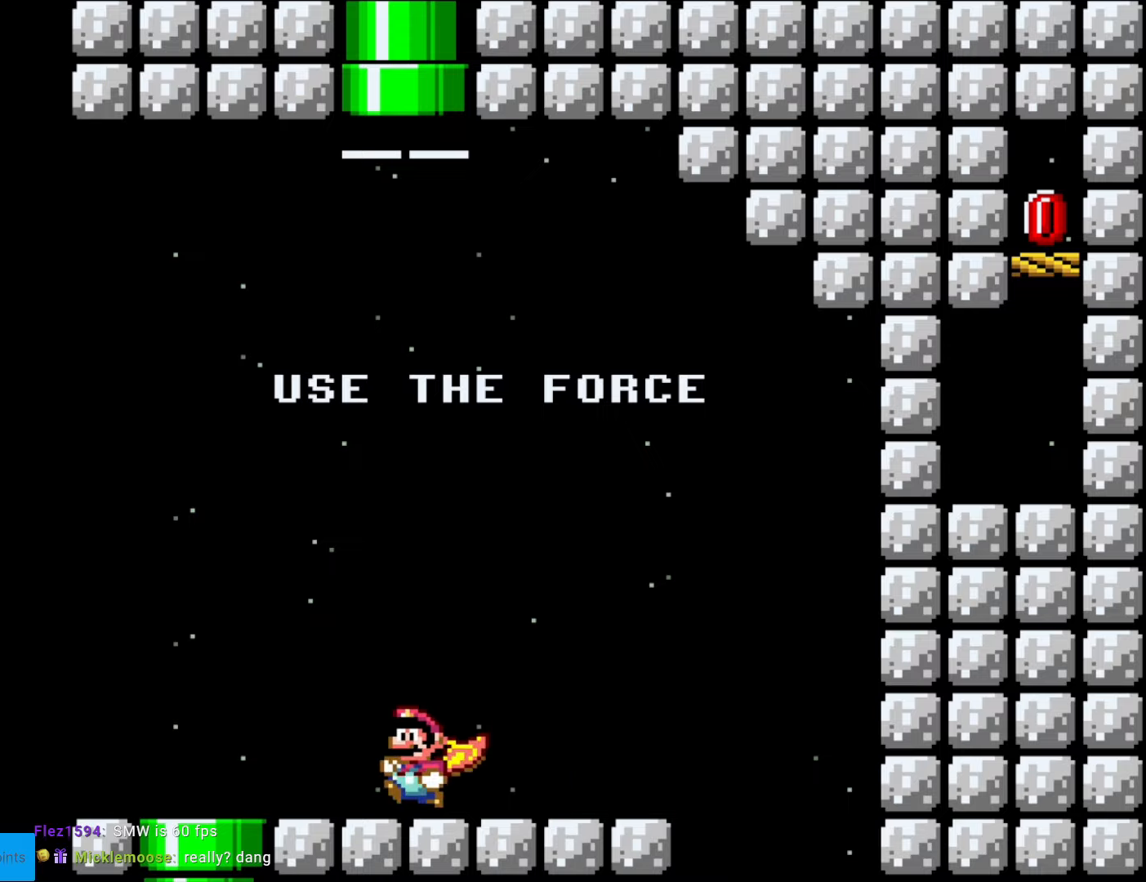
{"buttons": ["A", "X", "DPAD_RIGHT"], "events": [[385, "A", "down"], [490, "DPAD_UP", "down"], [507, "DPAD_LEFT", "up"], [507, "DPAD_RIGHT", "down"], [507, "DPAD_UP", "up"]]}